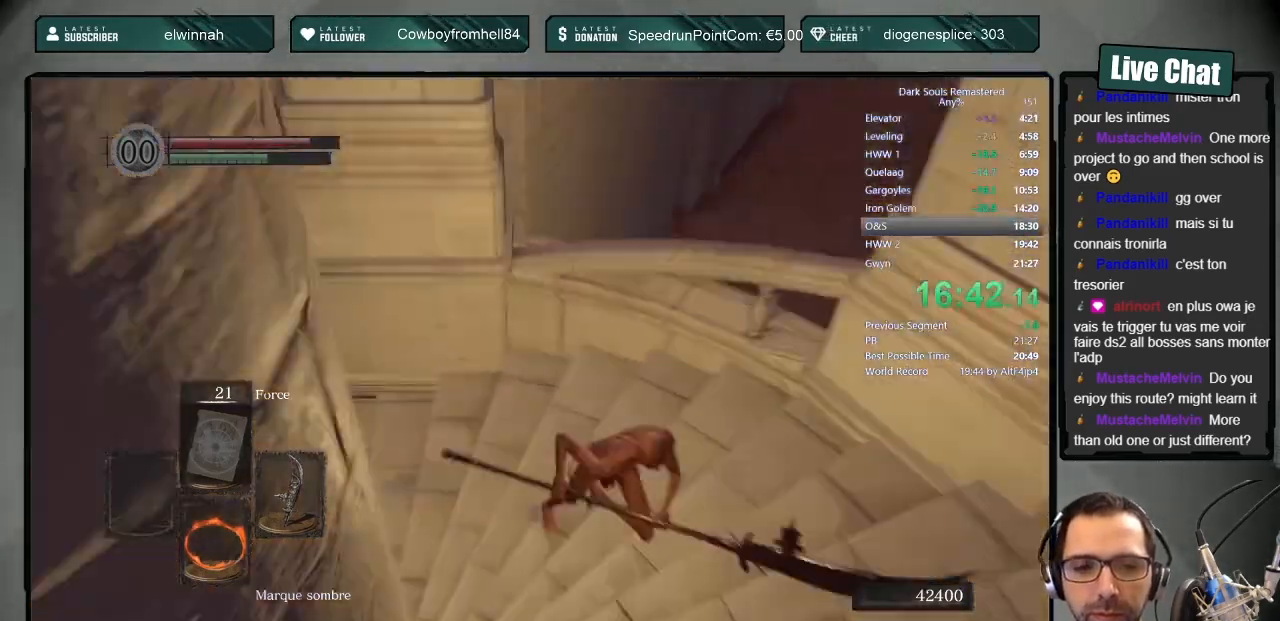
Gameplay with a controller (PlayStation layout); each line is a JSON object with the inputs held at the frame after it. "events" lists button and stick changes between this image and that frame as [ms after this image, input, new state], when the widget could be followed in between.
{"buttons": ["CIRCLE"], "left_stick": "down-right", "right_stick": "right", "events": [[150, "right_stick", "up-right"], [350, "right_stick", "center"], [500, "right_stick", "right"]]}
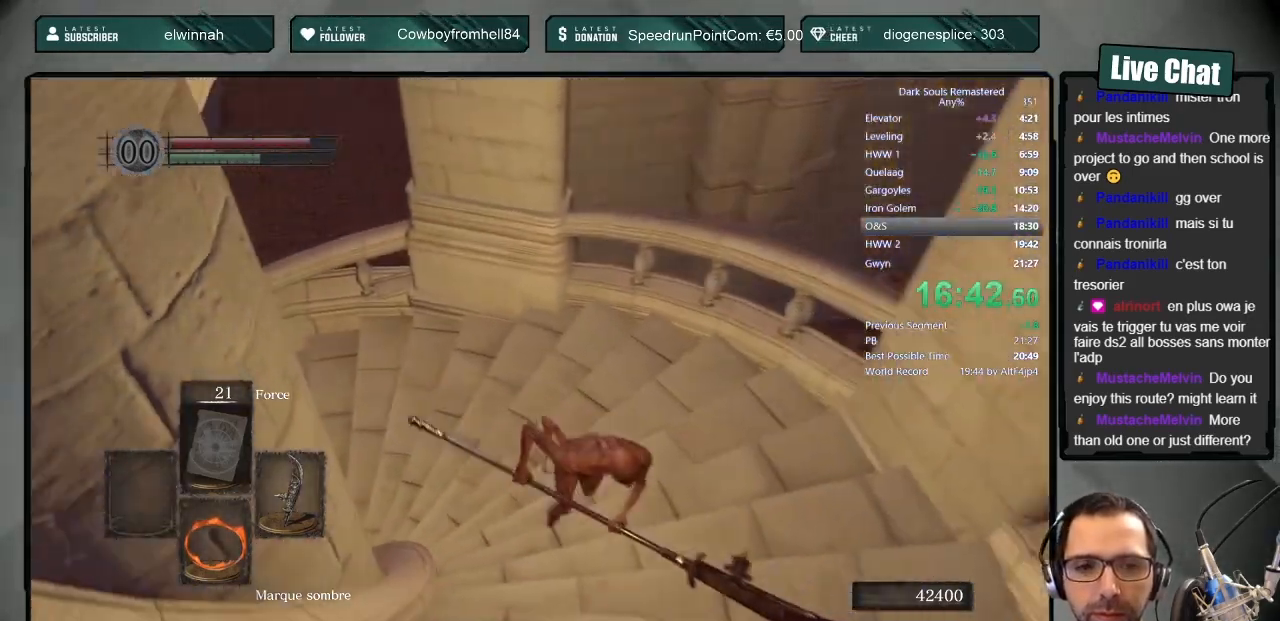
{"buttons": ["CIRCLE"], "left_stick": "down-right", "right_stick": "up-right", "events": [[233, "right_stick", "center"], [450, "right_stick", "up-right"]]}
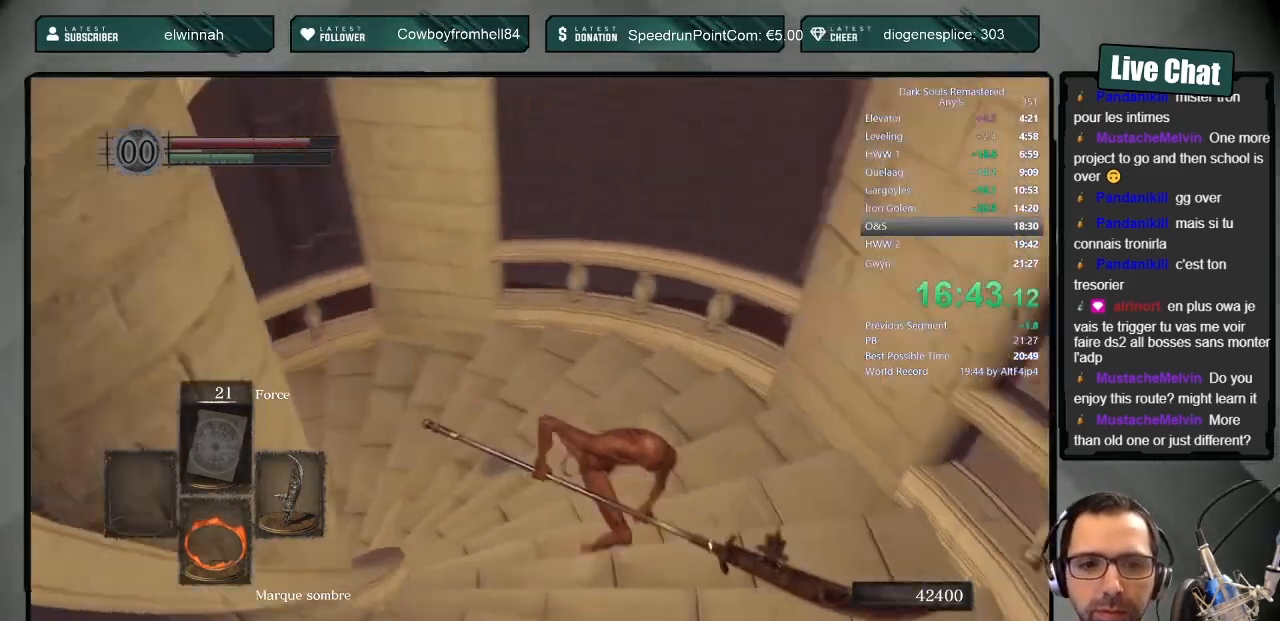
{"buttons": ["CIRCLE"], "left_stick": "down-right", "right_stick": "up-right", "events": [[150, "right_stick", "center"], [350, "right_stick", "up-right"]]}
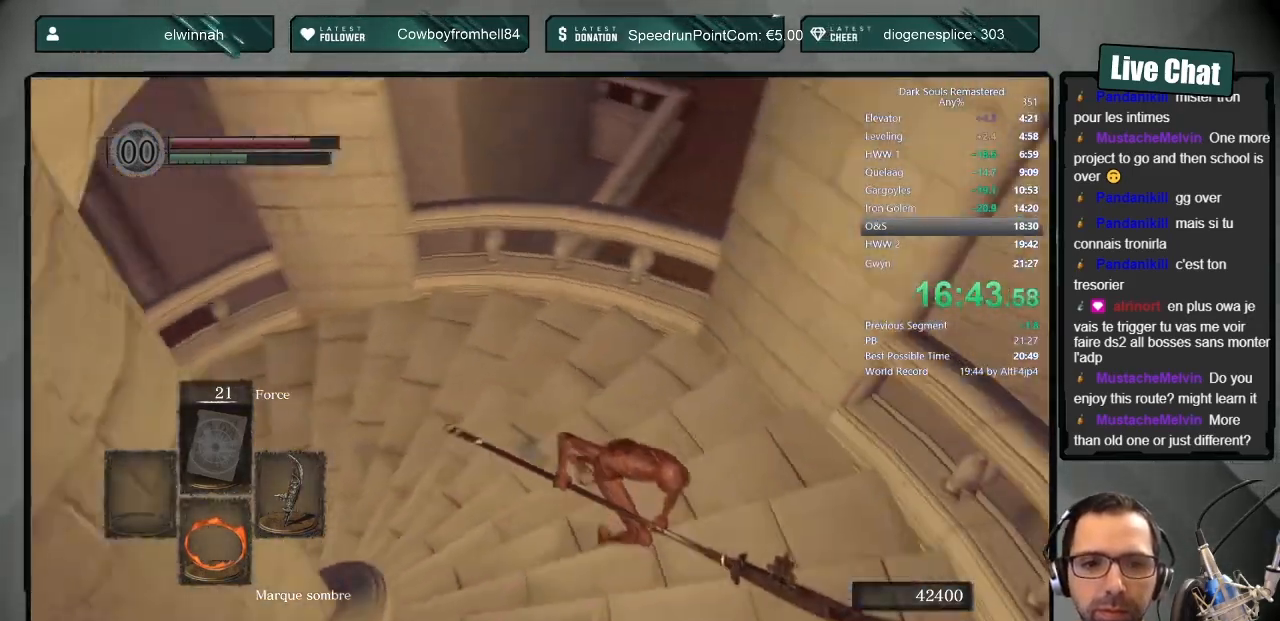
{"buttons": ["CIRCLE"], "left_stick": "down-left", "right_stick": "center", "events": [[33, "right_stick", "center"], [183, "right_stick", "up-right"], [233, "right_stick", "center"], [333, "left_stick", "down-left"]]}
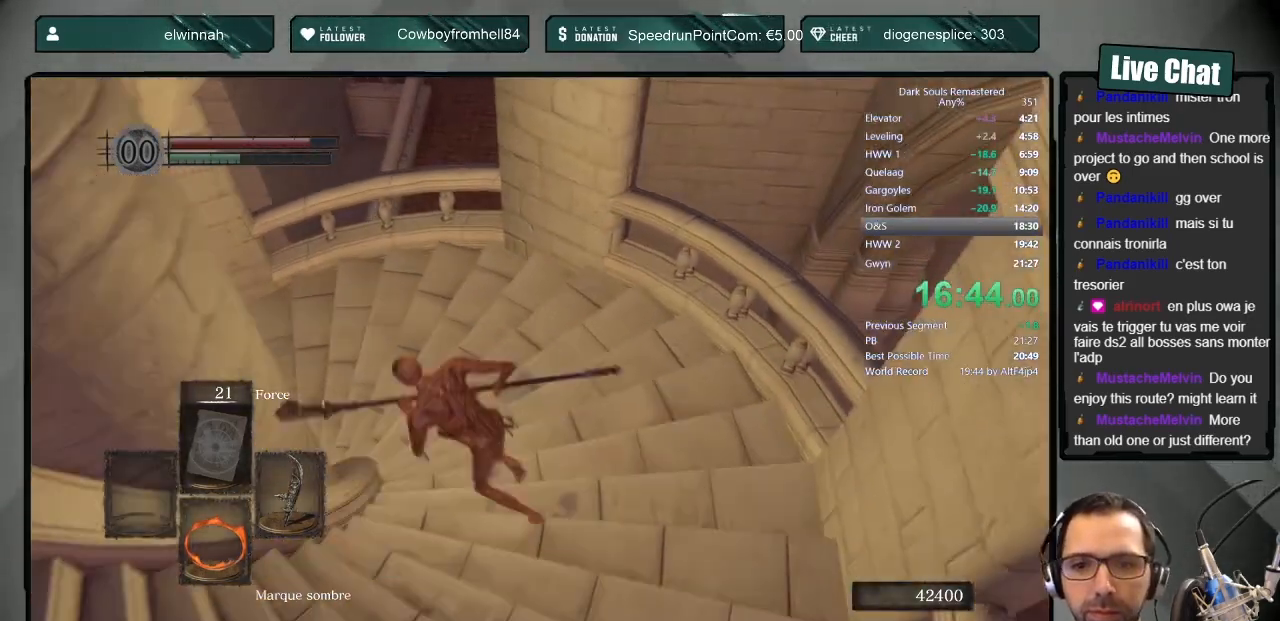
{"buttons": ["CIRCLE"], "left_stick": "up", "right_stick": "center", "events": [[17, "left_stick", "up-left"], [83, "left_stick", "up"], [150, "CIRCLE", "up"], [200, "CIRCLE", "down"]]}
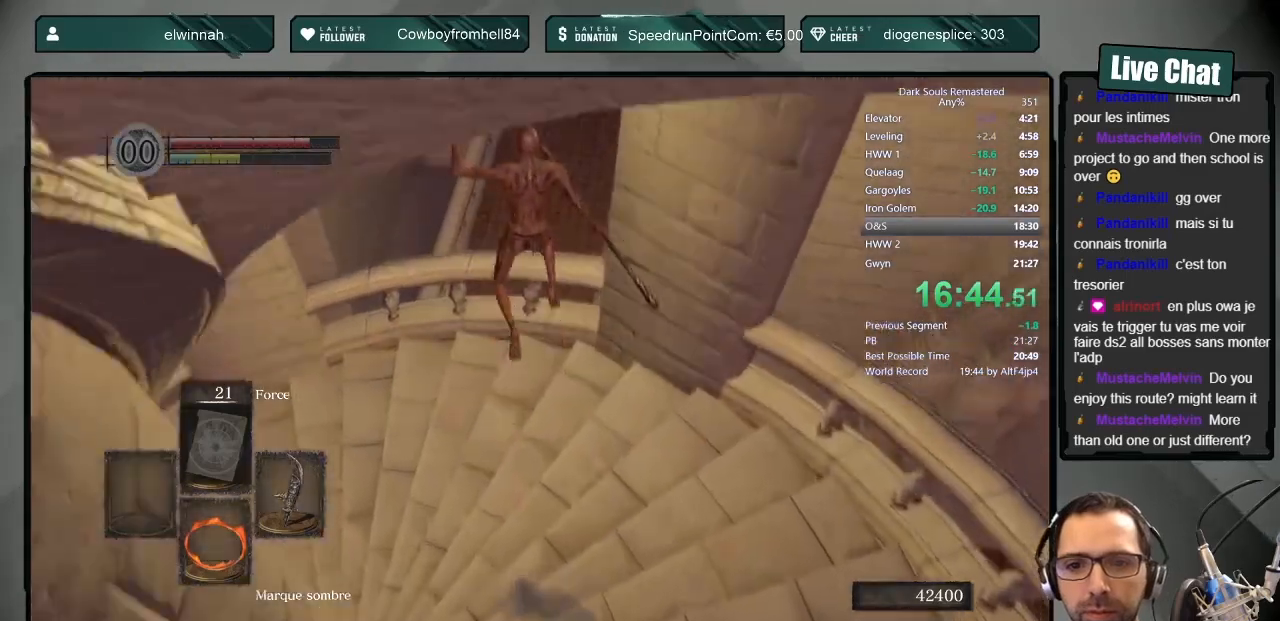
{"buttons": [], "left_stick": "up", "right_stick": "center", "events": [[433, "CIRCLE", "up"]]}
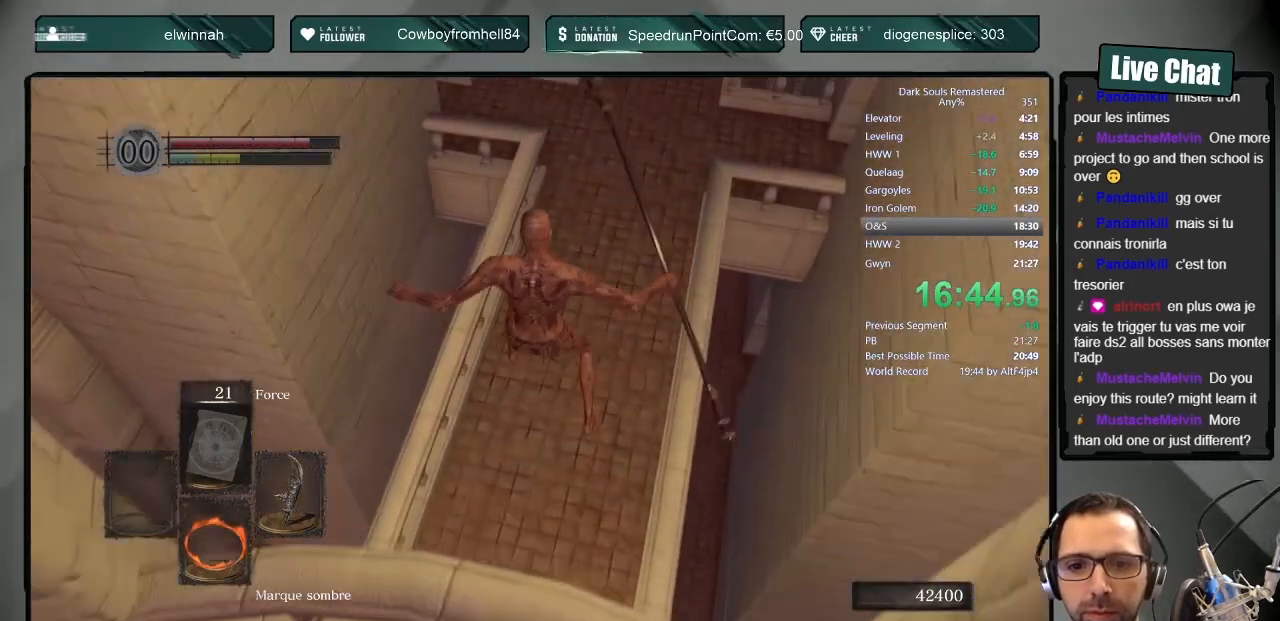
{"buttons": ["CIRCLE"], "left_stick": "up", "right_stick": "center", "events": [[167, "right_stick", "down"], [300, "right_stick", "center"], [450, "CIRCLE", "down"]]}
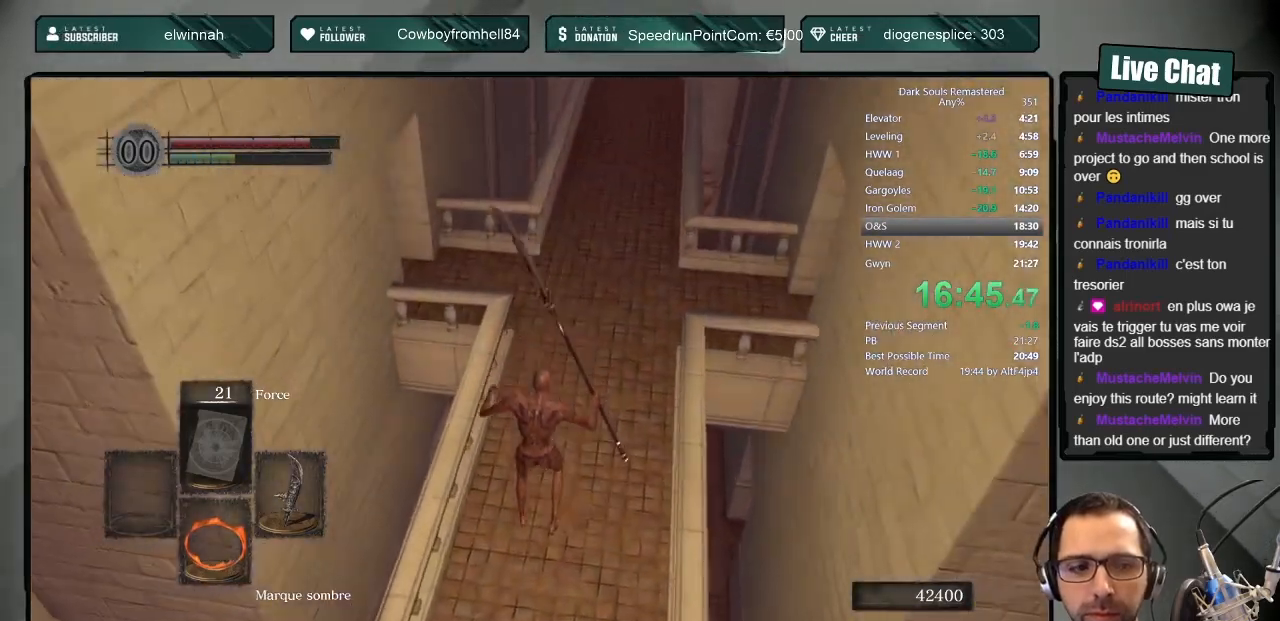
{"buttons": [], "left_stick": "up", "right_stick": "center", "events": [[33, "CIRCLE", "up"], [100, "CIRCLE", "down"], [183, "CIRCLE", "up"], [233, "CIRCLE", "down"], [317, "CIRCLE", "up"], [350, "CIRCLE", "down"], [433, "CIRCLE", "up"]]}
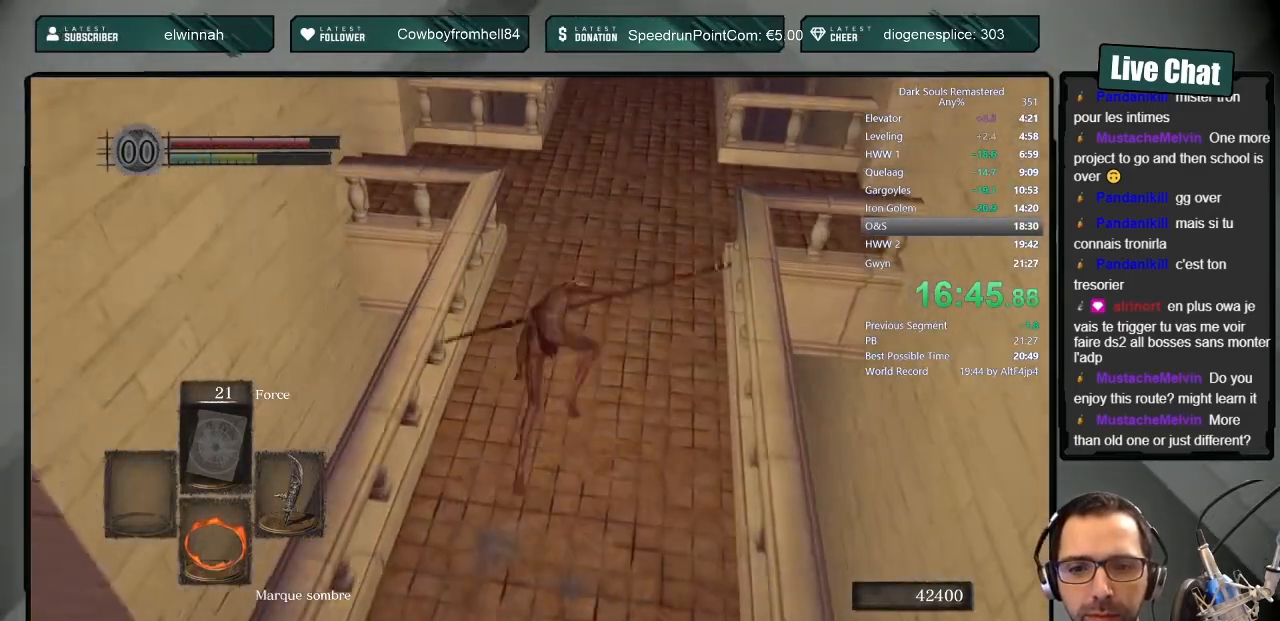
{"buttons": ["CIRCLE"], "left_stick": "up", "right_stick": "center", "events": [[117, "right_stick", "down-right"], [283, "right_stick", "center"], [400, "CIRCLE", "down"]]}
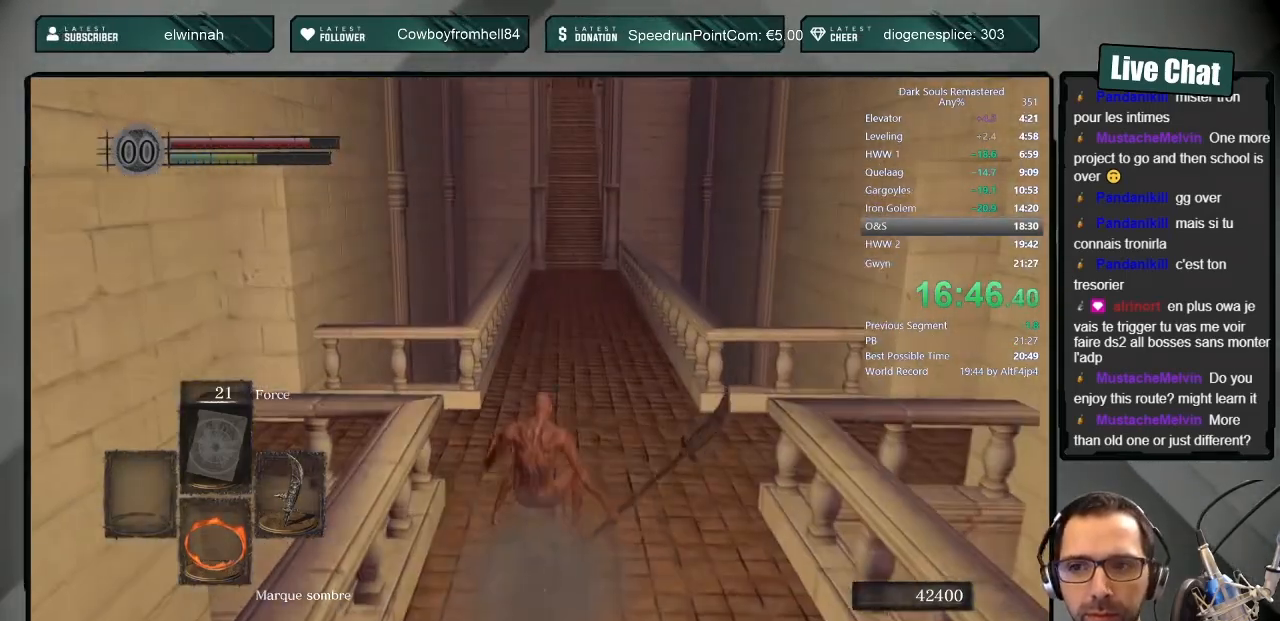
{"buttons": ["CIRCLE", "L1"], "left_stick": "up", "right_stick": "center", "events": [[150, "L1", "down"]]}
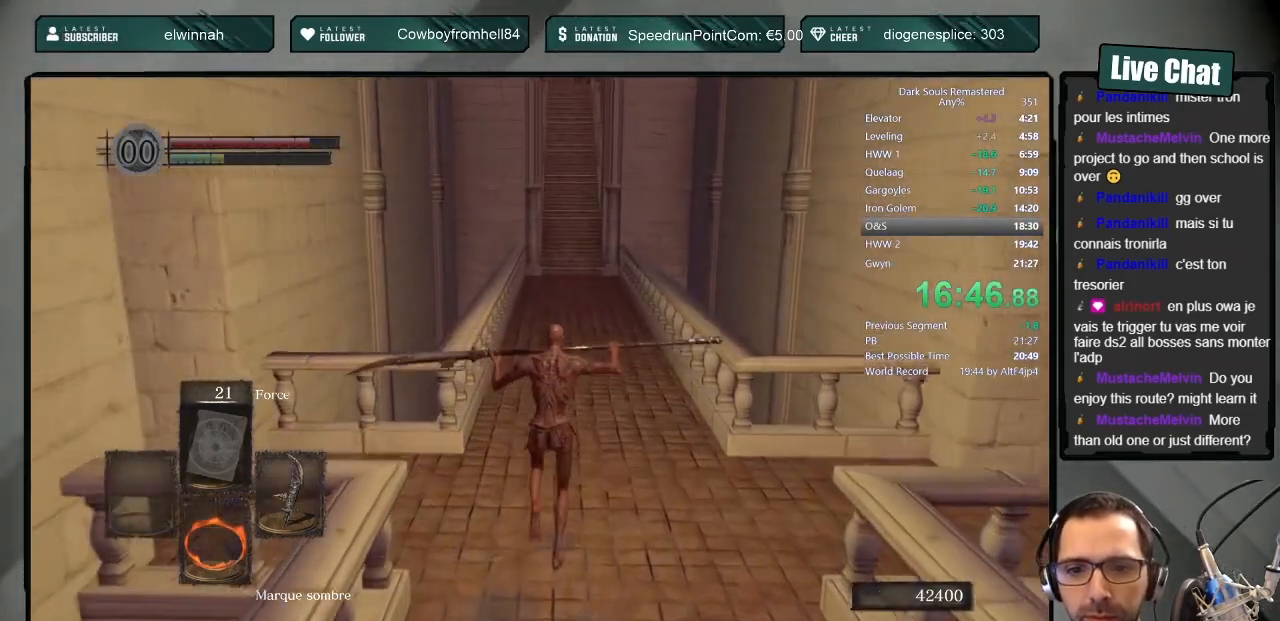
{"buttons": ["CIRCLE", "L1"], "left_stick": "up", "right_stick": "center", "events": [[400, "right_stick", "up-left"], [450, "right_stick", "center"]]}
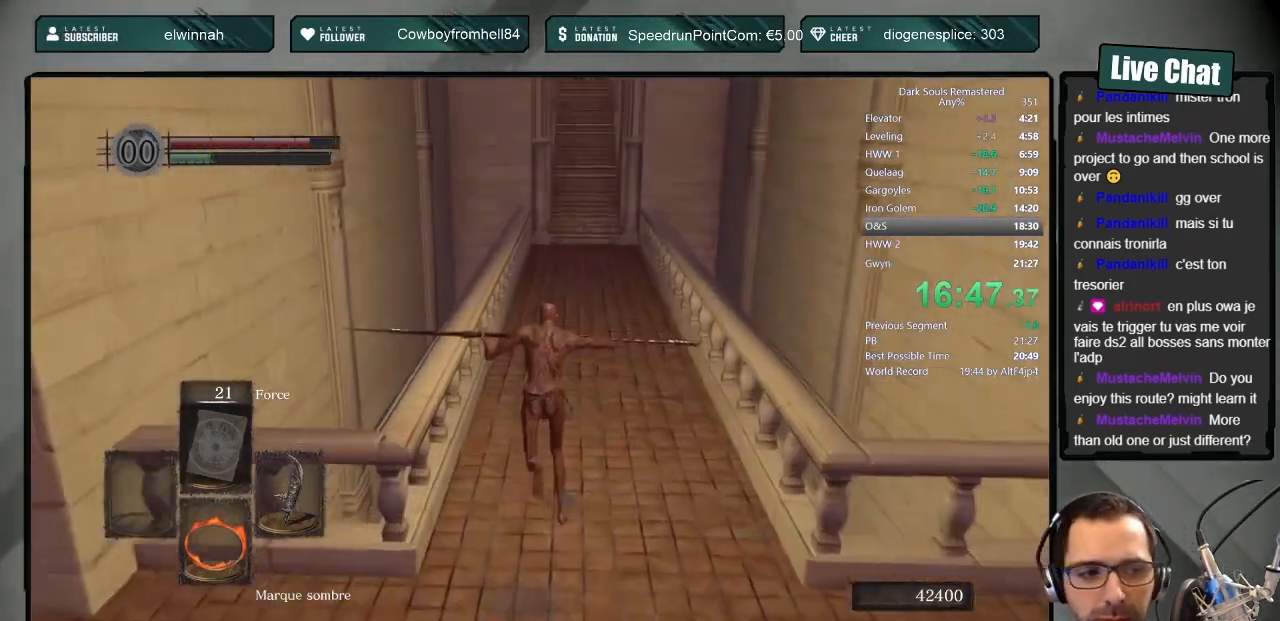
{"buttons": ["CIRCLE"], "left_stick": "up", "right_stick": "center", "events": [[33, "L1", "up"]]}
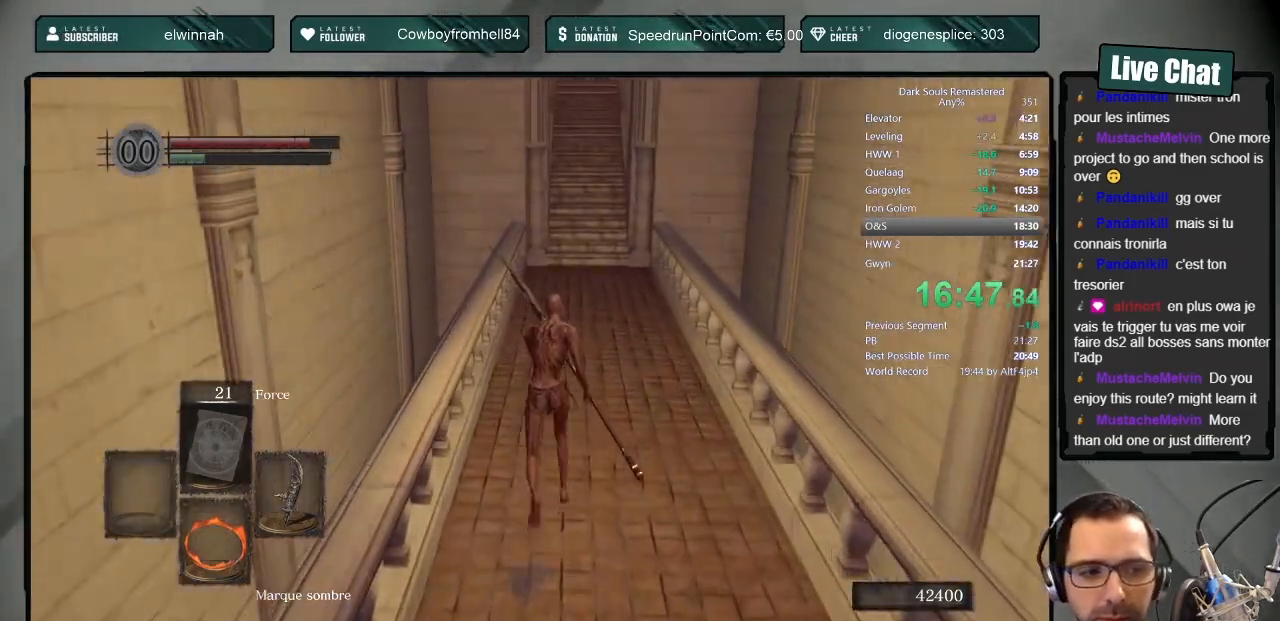
{"buttons": ["CIRCLE"], "left_stick": "up", "right_stick": "center", "events": []}
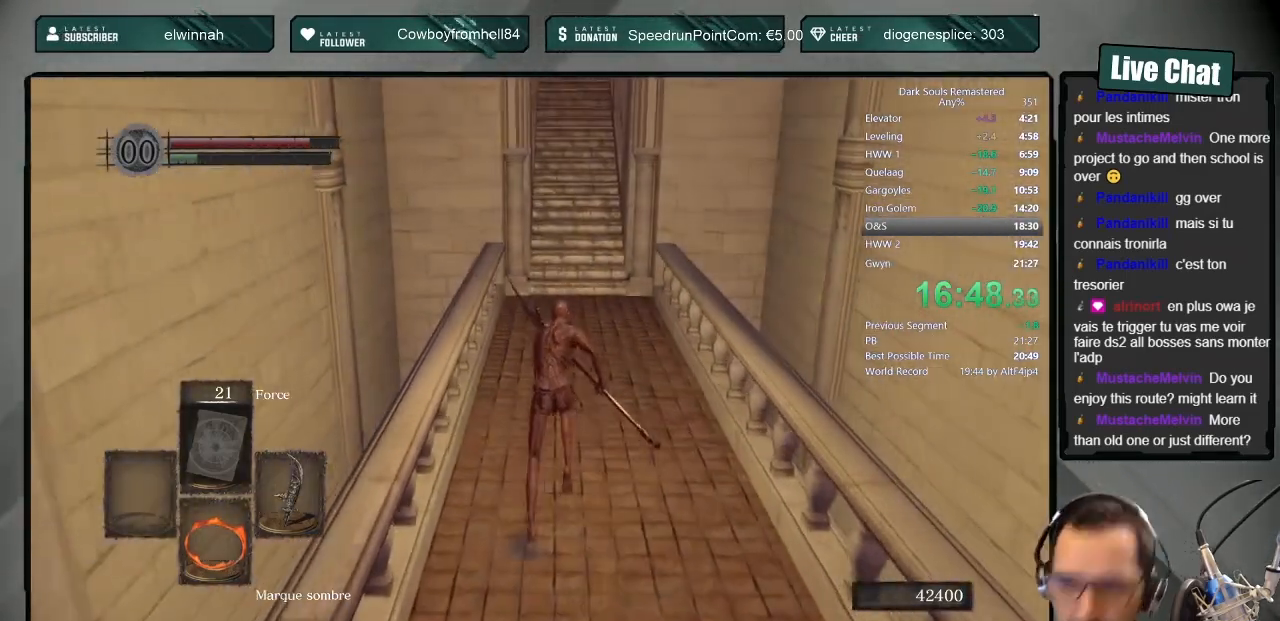
{"buttons": ["CIRCLE"], "left_stick": "up", "right_stick": "center", "events": []}
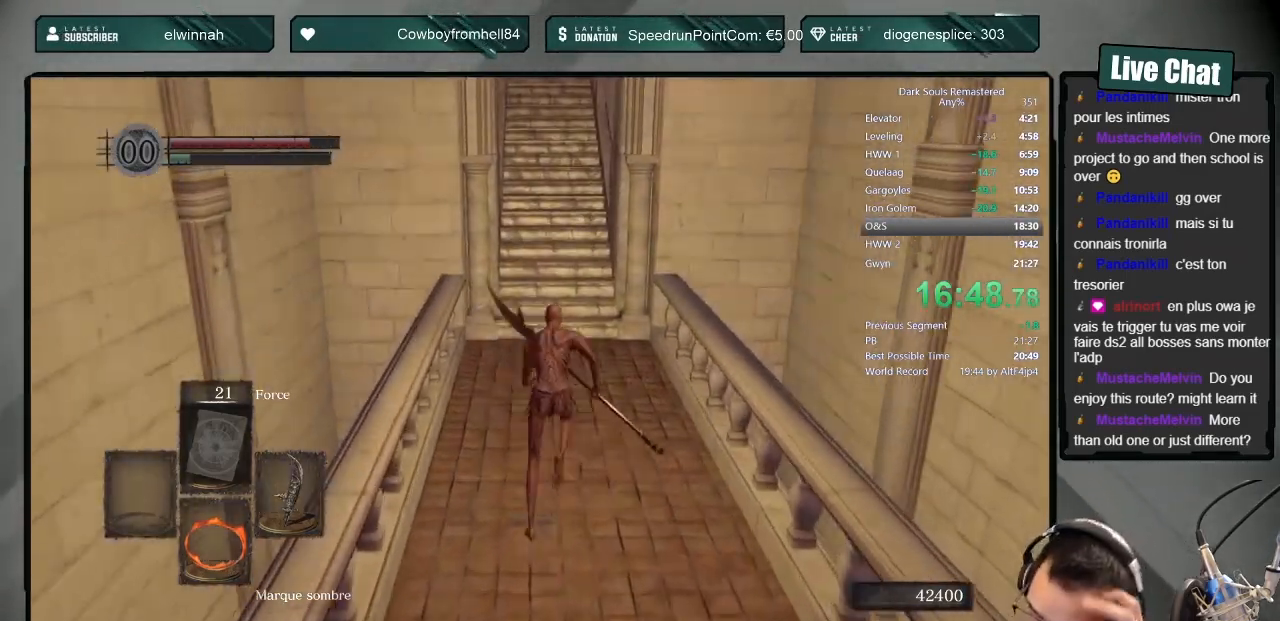
{"buttons": ["CIRCLE"], "left_stick": "up", "right_stick": "center", "events": []}
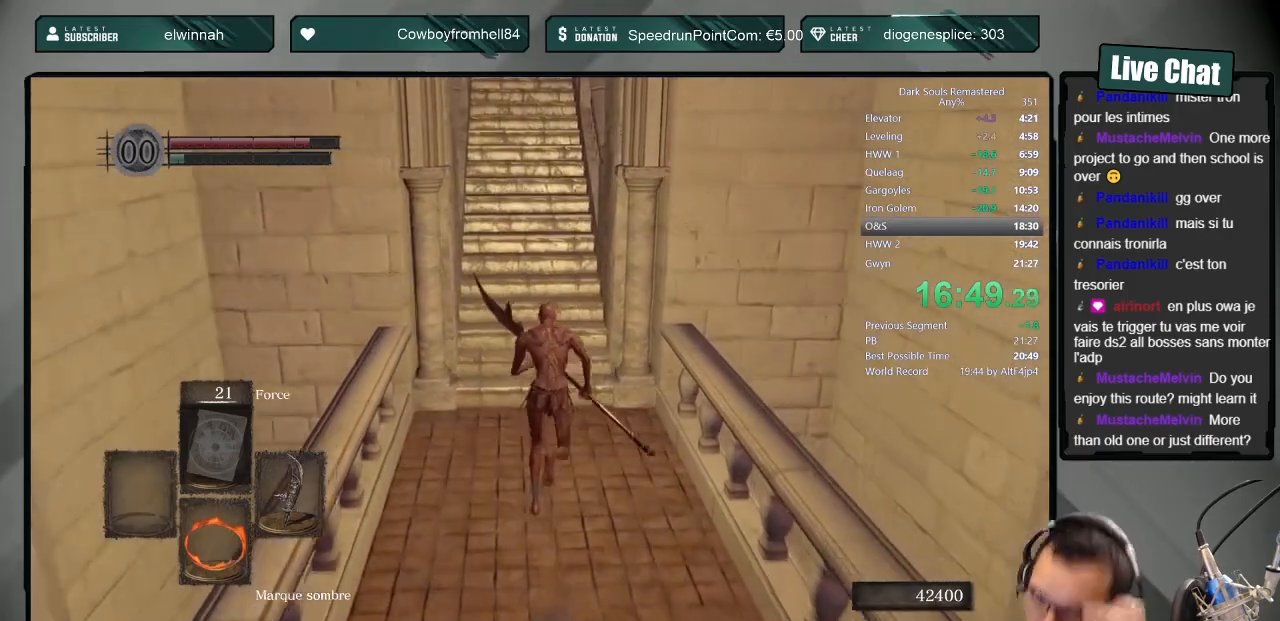
{"buttons": [], "left_stick": "up", "right_stick": "up-left", "events": [[350, "CIRCLE", "up"], [483, "right_stick", "up-left"]]}
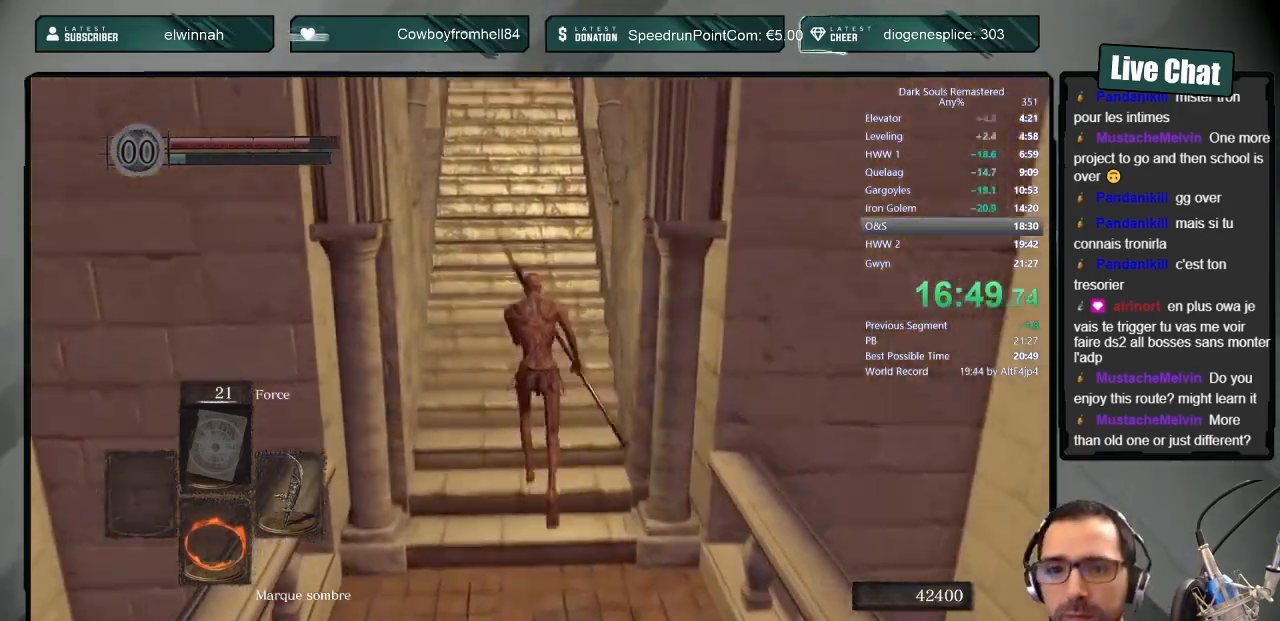
{"buttons": [], "left_stick": "up", "right_stick": "center", "events": [[100, "right_stick", "center"]]}
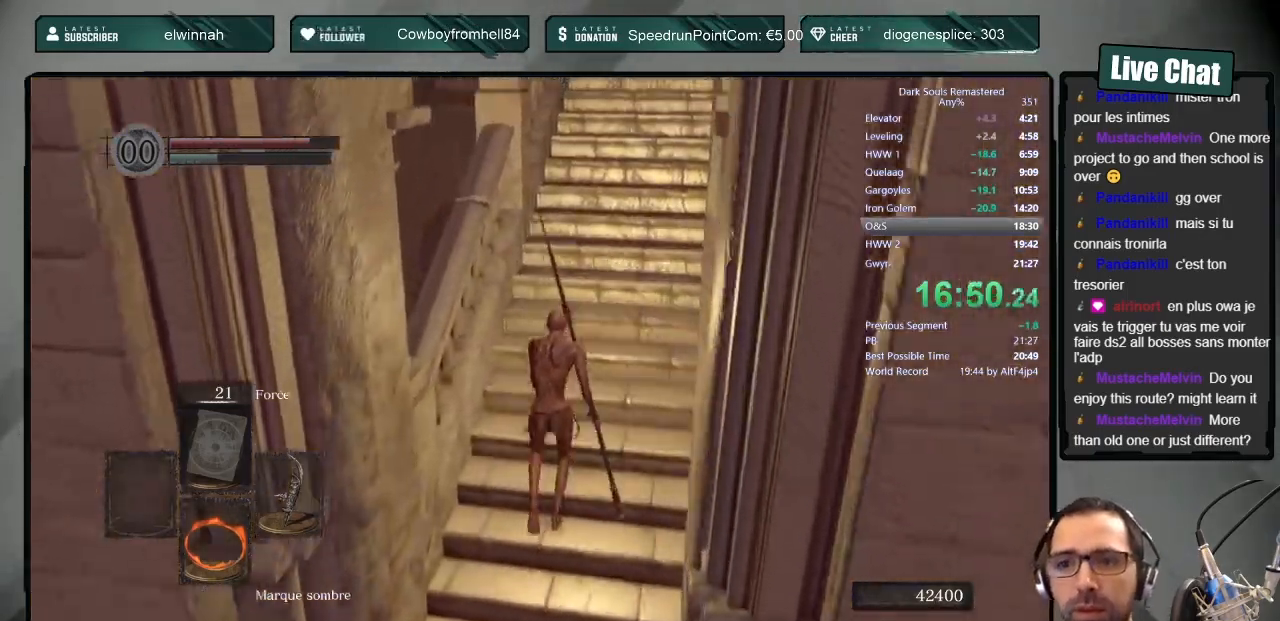
{"buttons": [], "left_stick": "up", "right_stick": "center", "events": []}
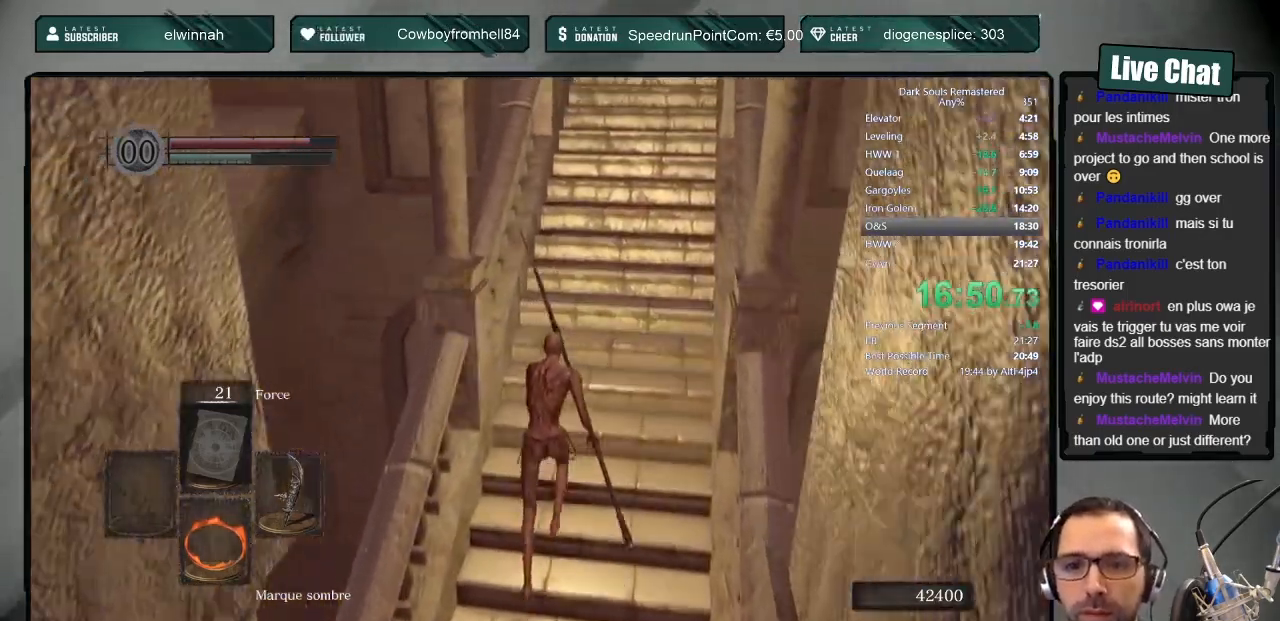
{"buttons": ["CIRCLE"], "left_stick": "up", "right_stick": "center", "events": [[150, "CIRCLE", "down"]]}
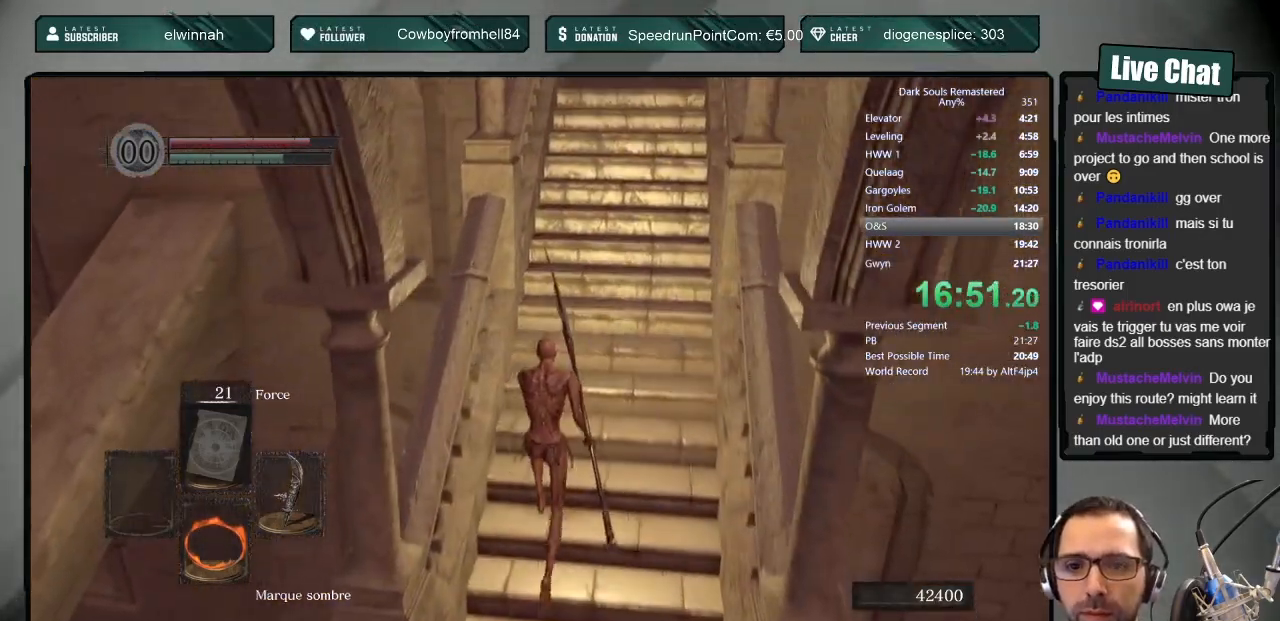
{"buttons": ["CIRCLE", "L1"], "left_stick": "up", "right_stick": "center", "events": [[183, "L1", "down"]]}
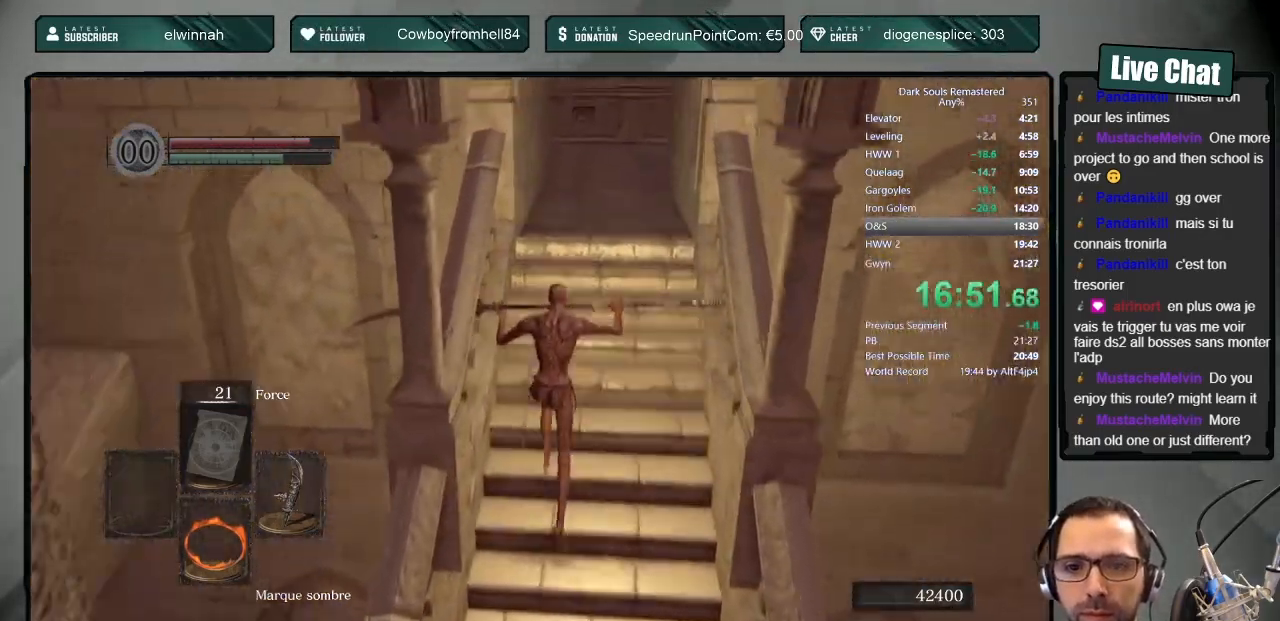
{"buttons": ["CIRCLE"], "left_stick": "up", "right_stick": "center", "events": [[17, "right_stick", "up"], [100, "right_stick", "center"], [317, "right_stick", "up"], [400, "L1", "up"], [450, "right_stick", "center"]]}
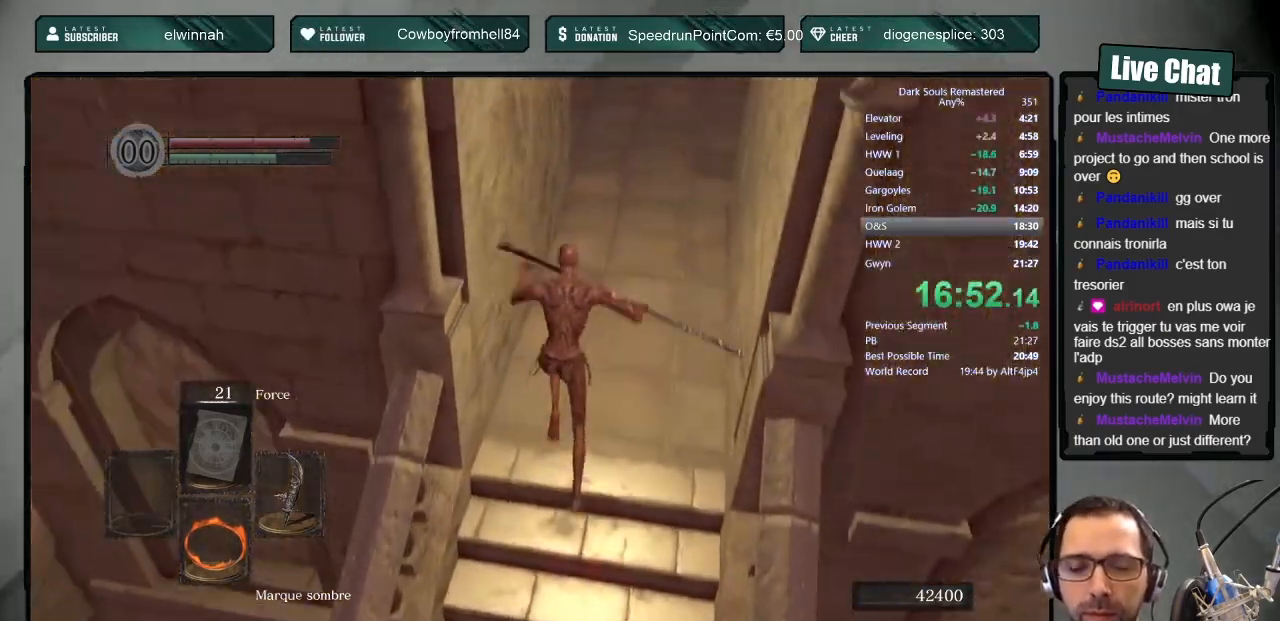
{"buttons": ["CIRCLE"], "left_stick": "up", "right_stick": "center", "events": []}
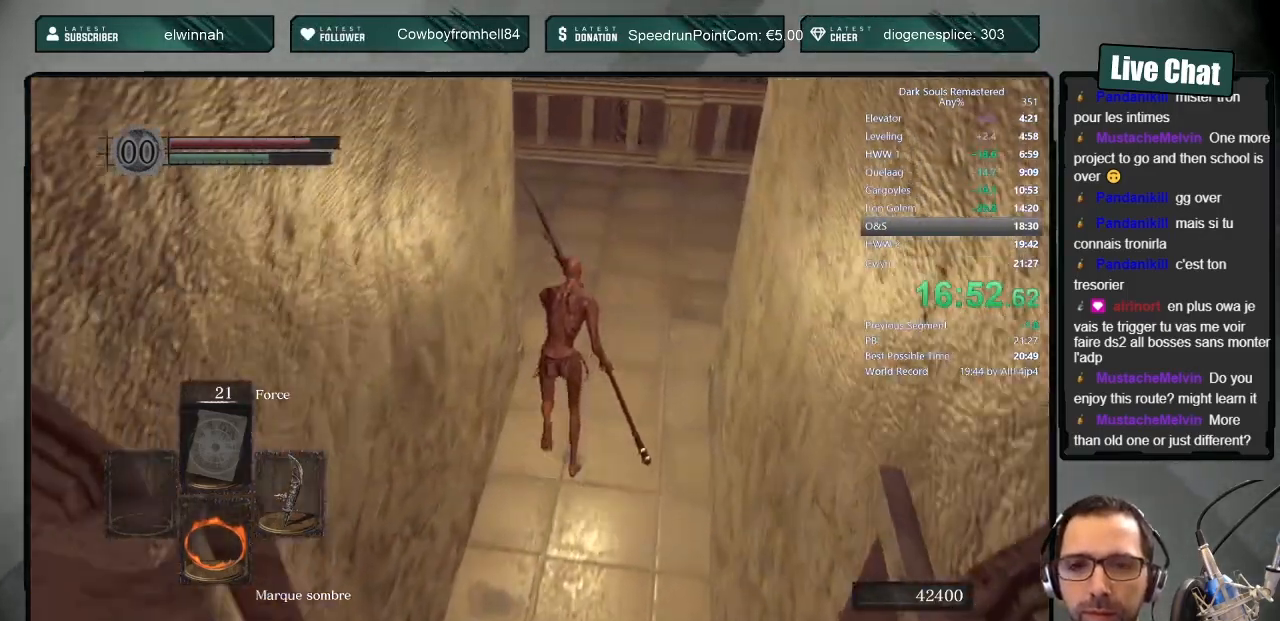
{"buttons": ["CIRCLE", "DPAD_DOWN"], "left_stick": "up", "right_stick": "center", "events": [[200, "right_stick", "up-left"], [450, "right_stick", "center"], [500, "DPAD_DOWN", "down"]]}
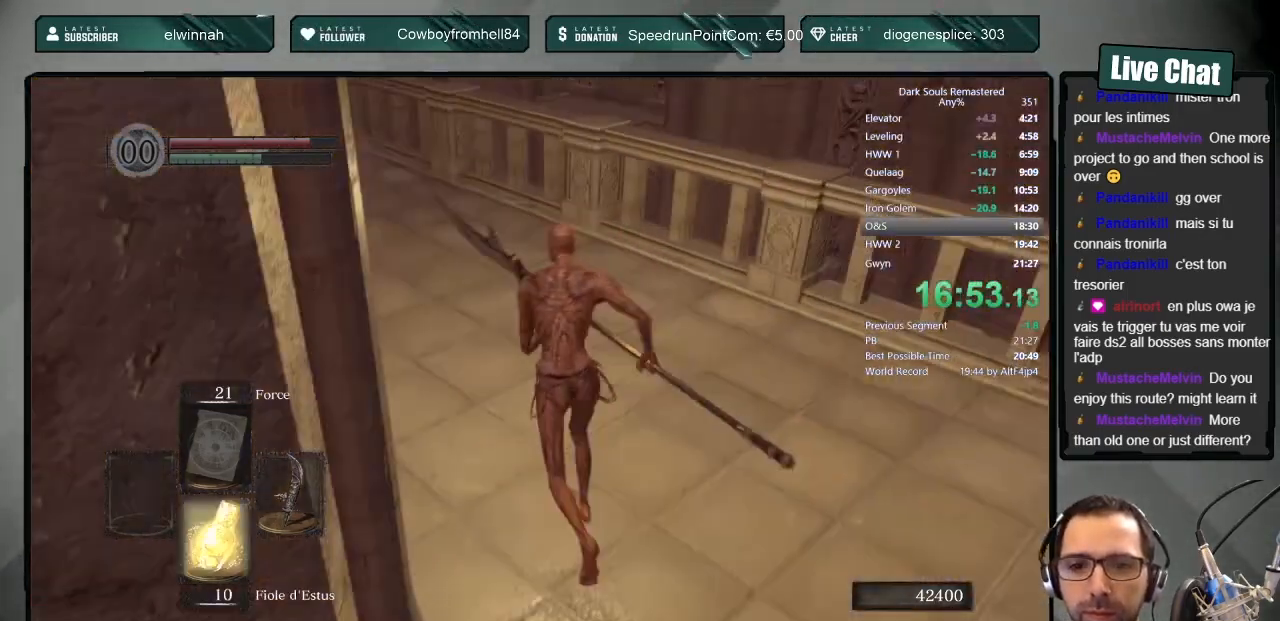
{"buttons": ["CIRCLE"], "left_stick": "up", "right_stick": "center", "events": [[100, "DPAD_DOWN", "up"], [267, "right_stick", "up-left"], [417, "right_stick", "center"]]}
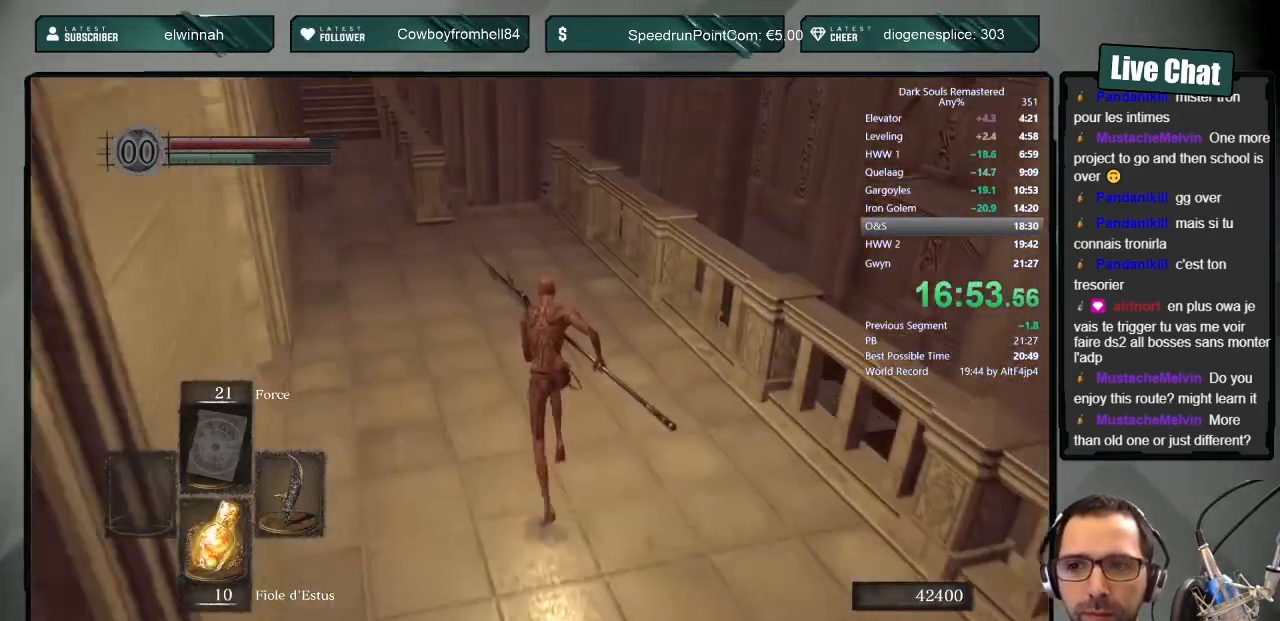
{"buttons": ["CIRCLE"], "left_stick": "up", "right_stick": "center", "events": [[117, "right_stick", "up"], [267, "right_stick", "center"]]}
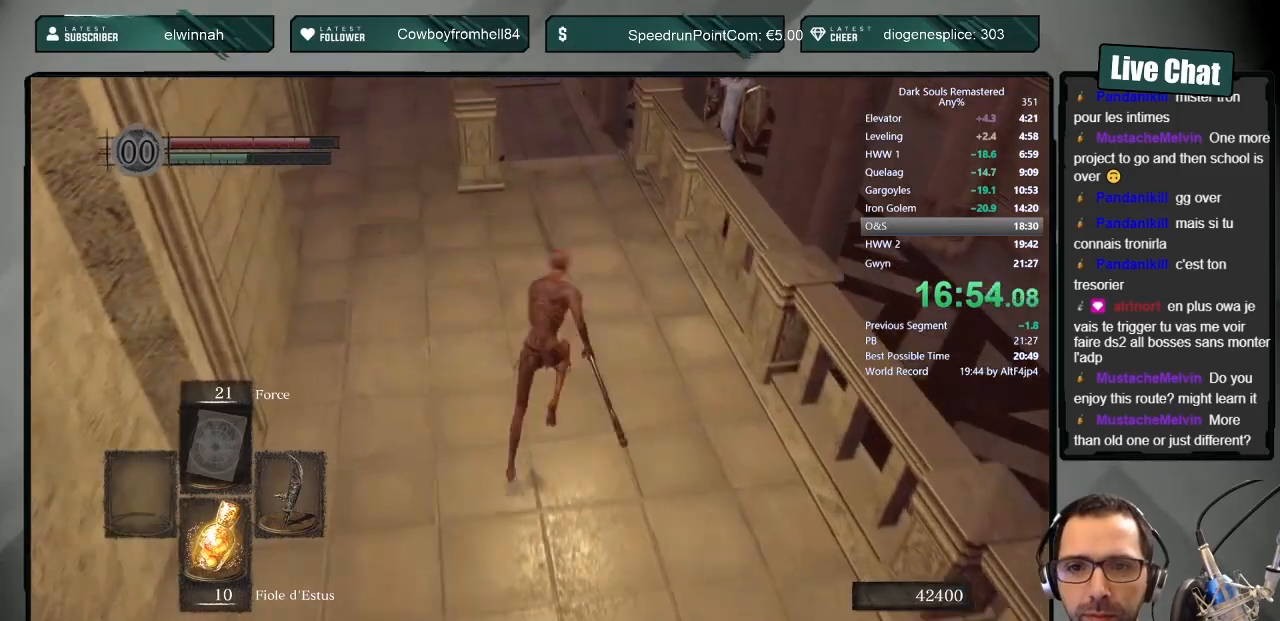
{"buttons": ["CIRCLE"], "left_stick": "up", "right_stick": "center", "events": [[50, "right_stick", "up"], [150, "right_stick", "center"]]}
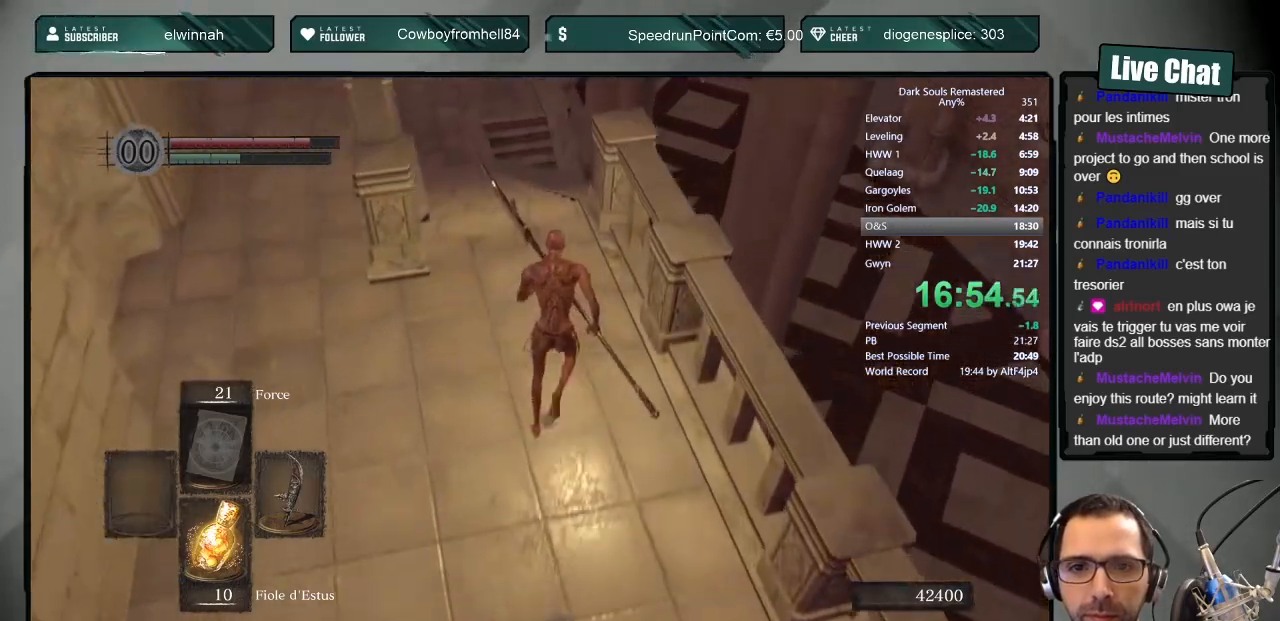
{"buttons": ["CIRCLE"], "left_stick": "up", "right_stick": "up", "events": [[17, "right_stick", "up"], [133, "right_stick", "center"], [467, "right_stick", "up"]]}
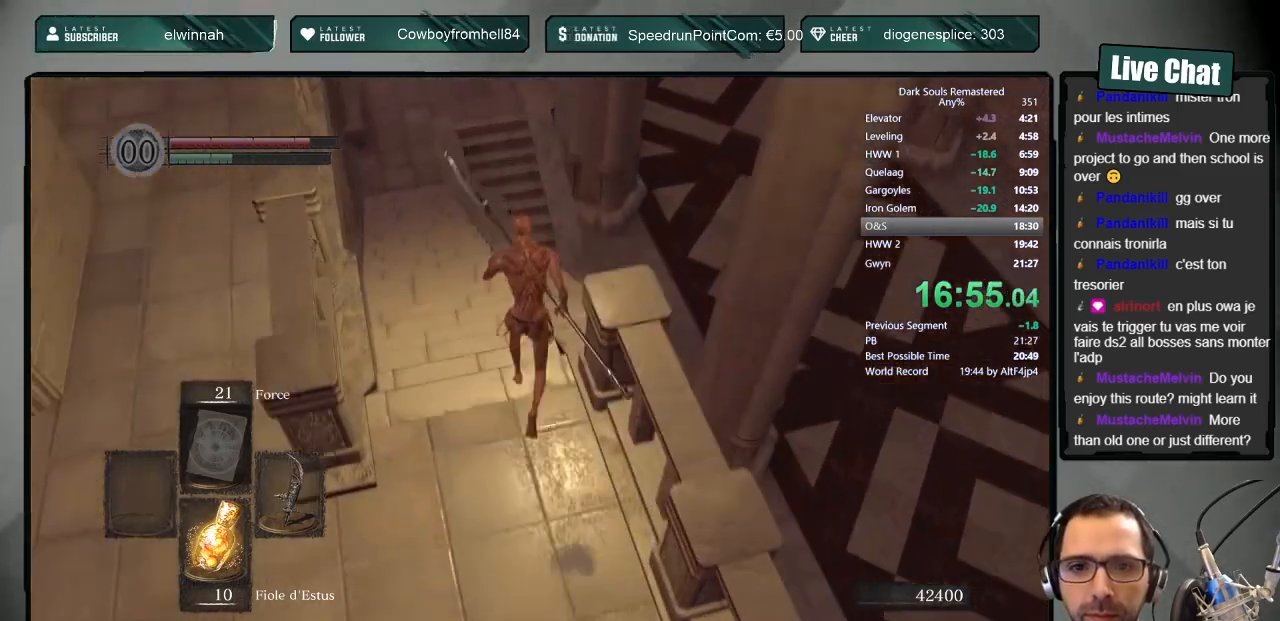
{"buttons": ["CIRCLE"], "left_stick": "down-right", "right_stick": "center", "events": [[17, "right_stick", "center"], [217, "left_stick", "right"], [317, "left_stick", "down-right"]]}
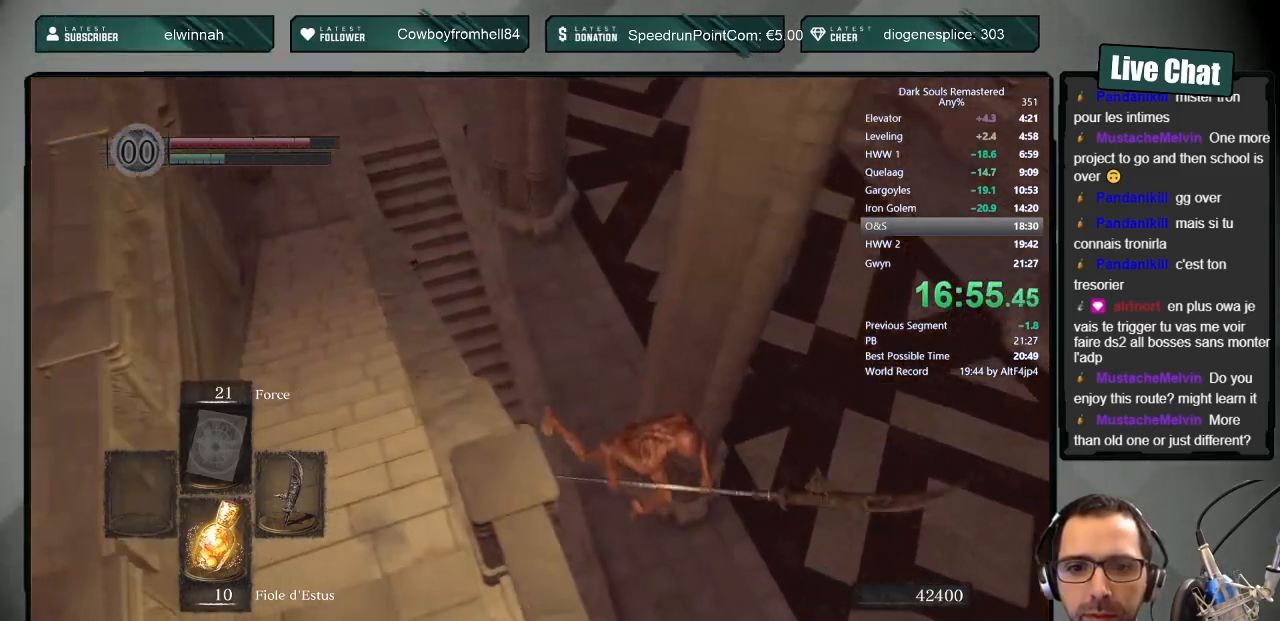
{"buttons": [], "left_stick": "down-right", "right_stick": "right", "events": [[300, "CIRCLE", "up"], [400, "right_stick", "right"]]}
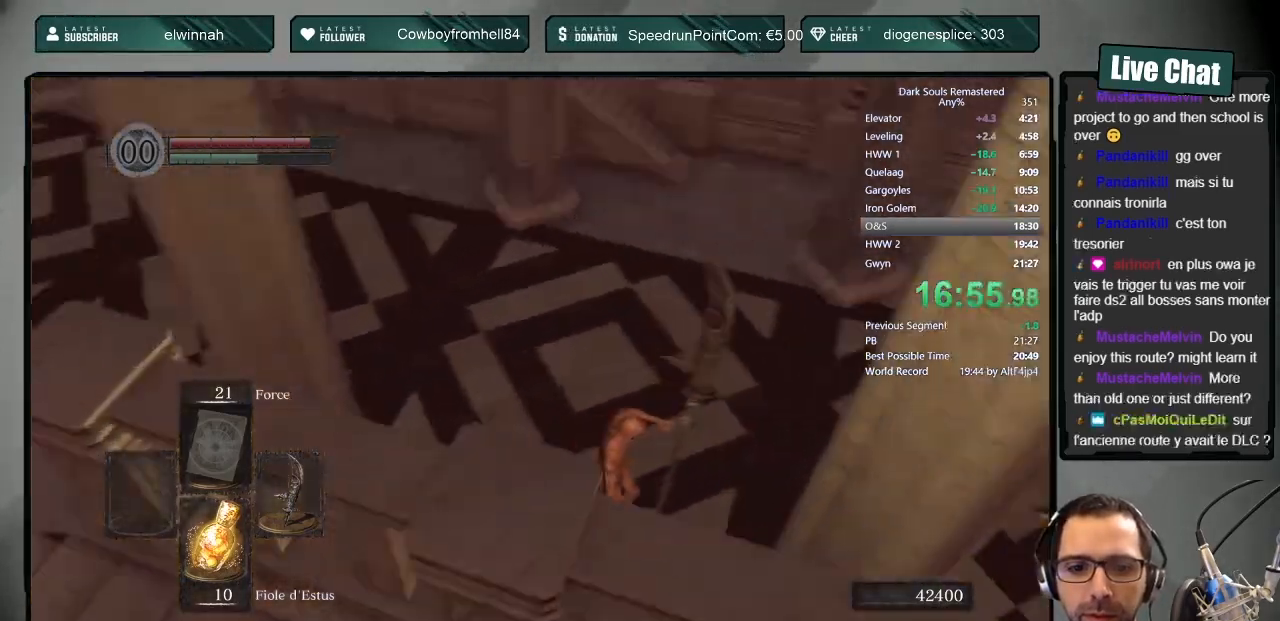
{"buttons": [], "left_stick": "up", "right_stick": "center", "events": [[200, "left_stick", "up-right"], [317, "left_stick", "up"], [350, "right_stick", "center"], [417, "CIRCLE", "down"], [467, "CIRCLE", "up"]]}